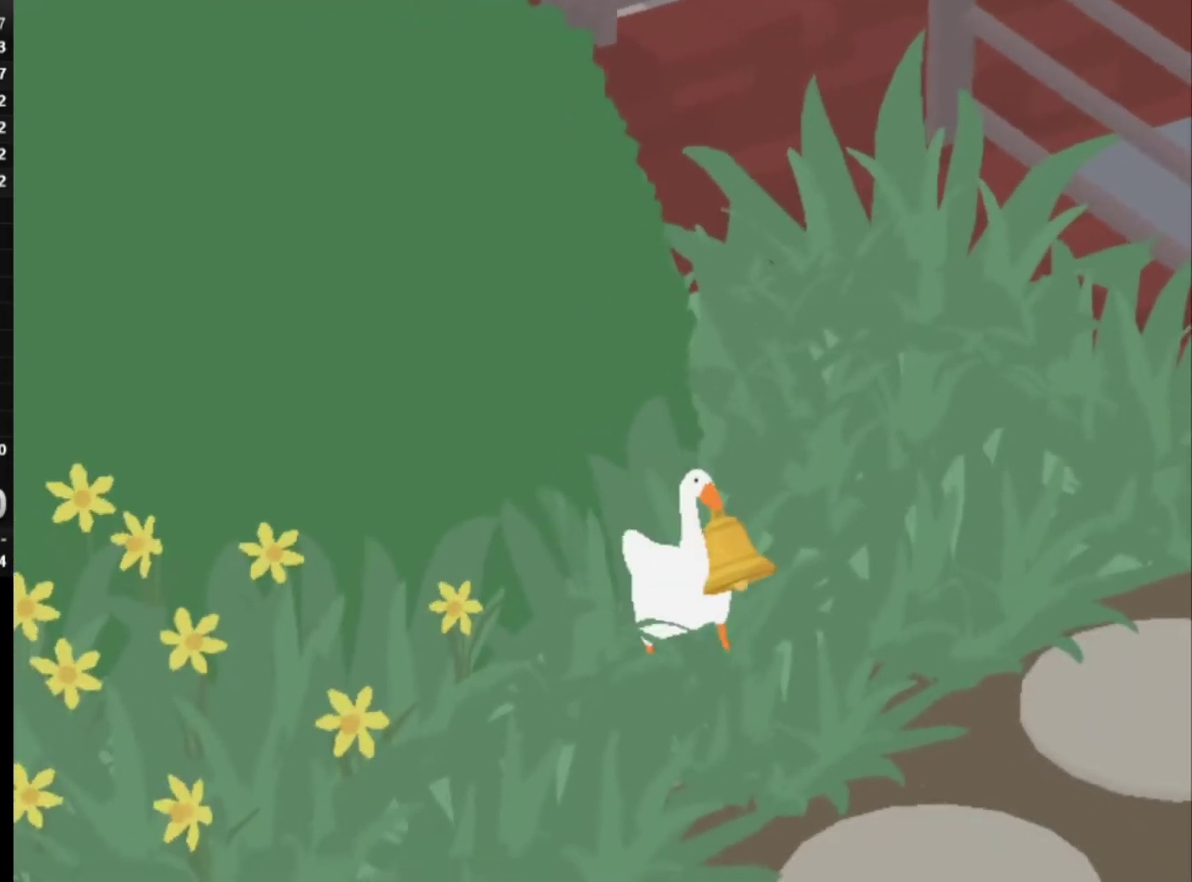
Gameplay with a controller (Xbox layout); each line is a JSON object with the inputs held at the frame after it. "button_events" lists button changes between this image and that frame as [ms after this image, input, new state], when the widget could be followed in between (sticks are given only as held states). Not read: L1 R3 right_stick.
{"buttons": [], "left_stick": "right", "button_events": []}
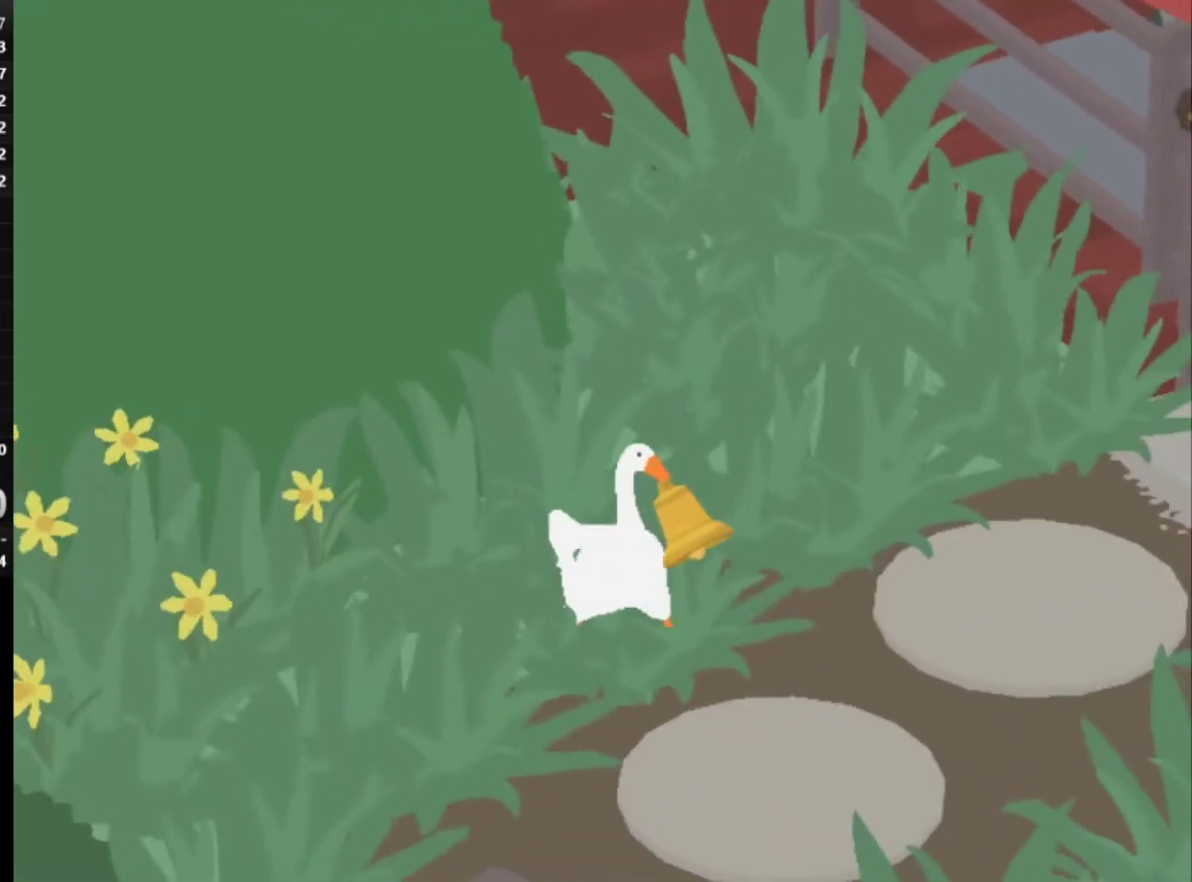
{"buttons": [], "left_stick": "right", "button_events": []}
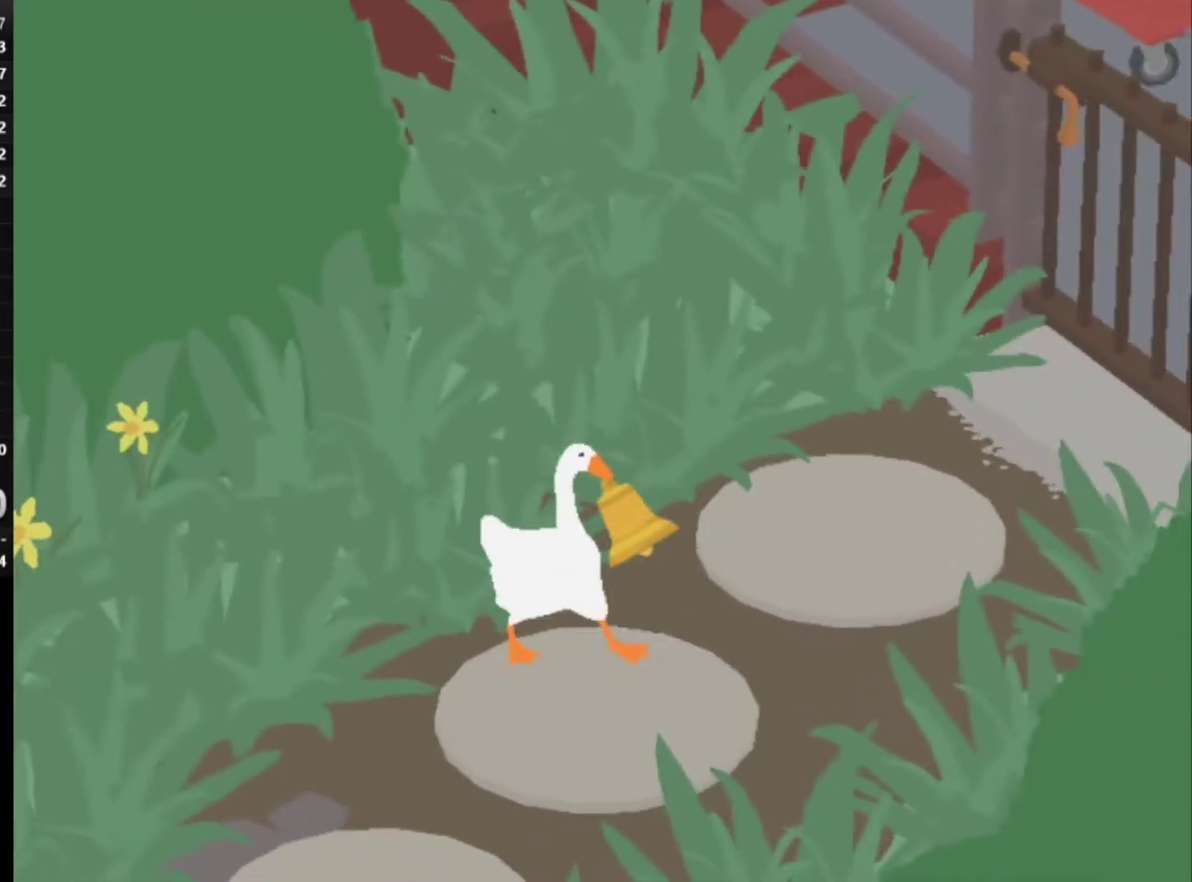
{"buttons": [], "left_stick": "right", "button_events": []}
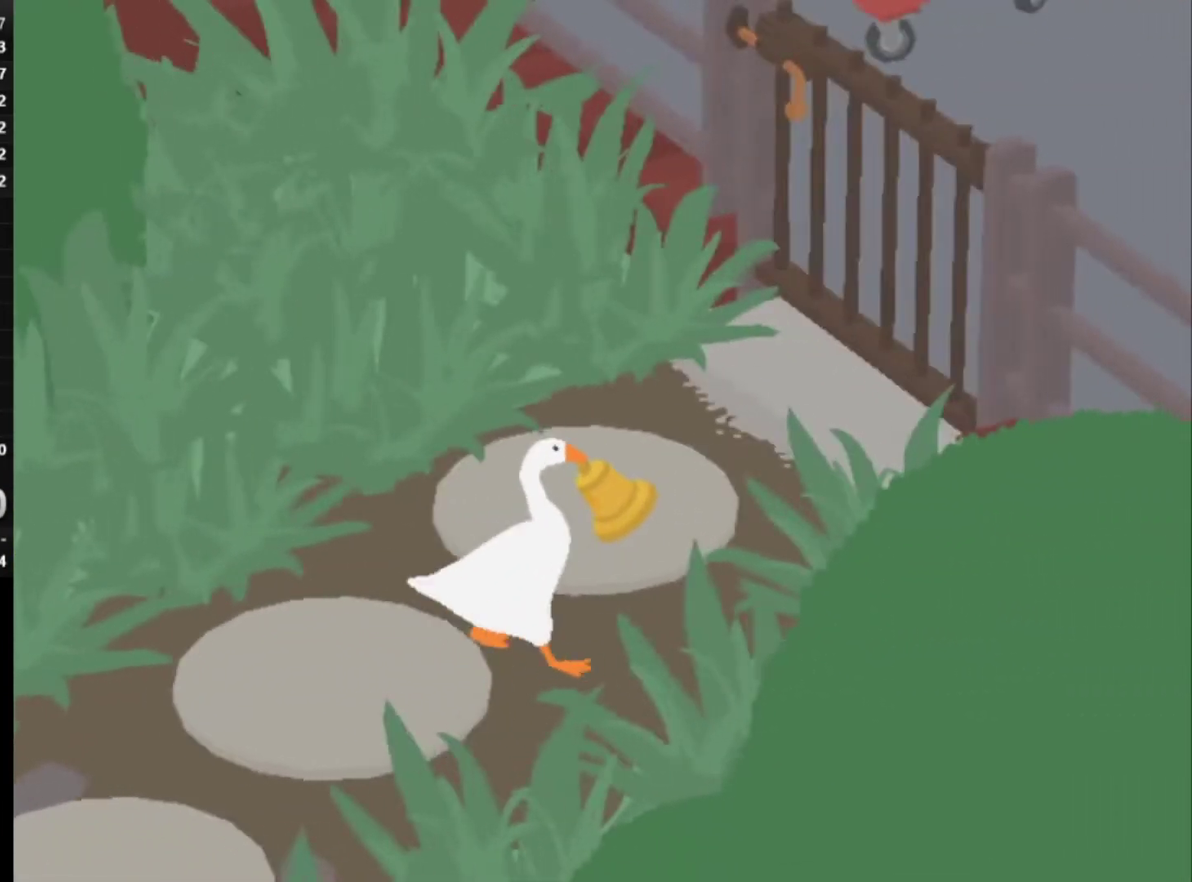
{"buttons": [], "left_stick": "up", "button_events": []}
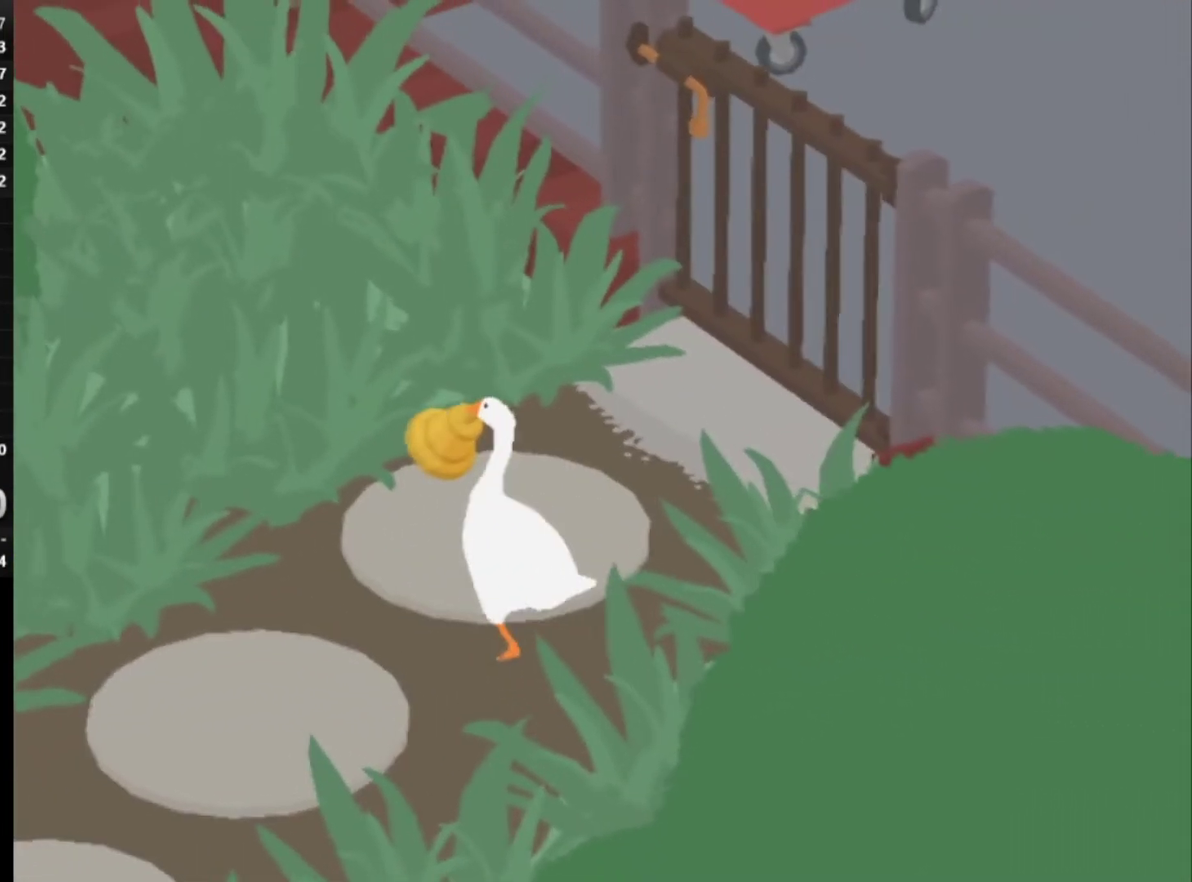
{"buttons": [], "left_stick": "up", "button_events": []}
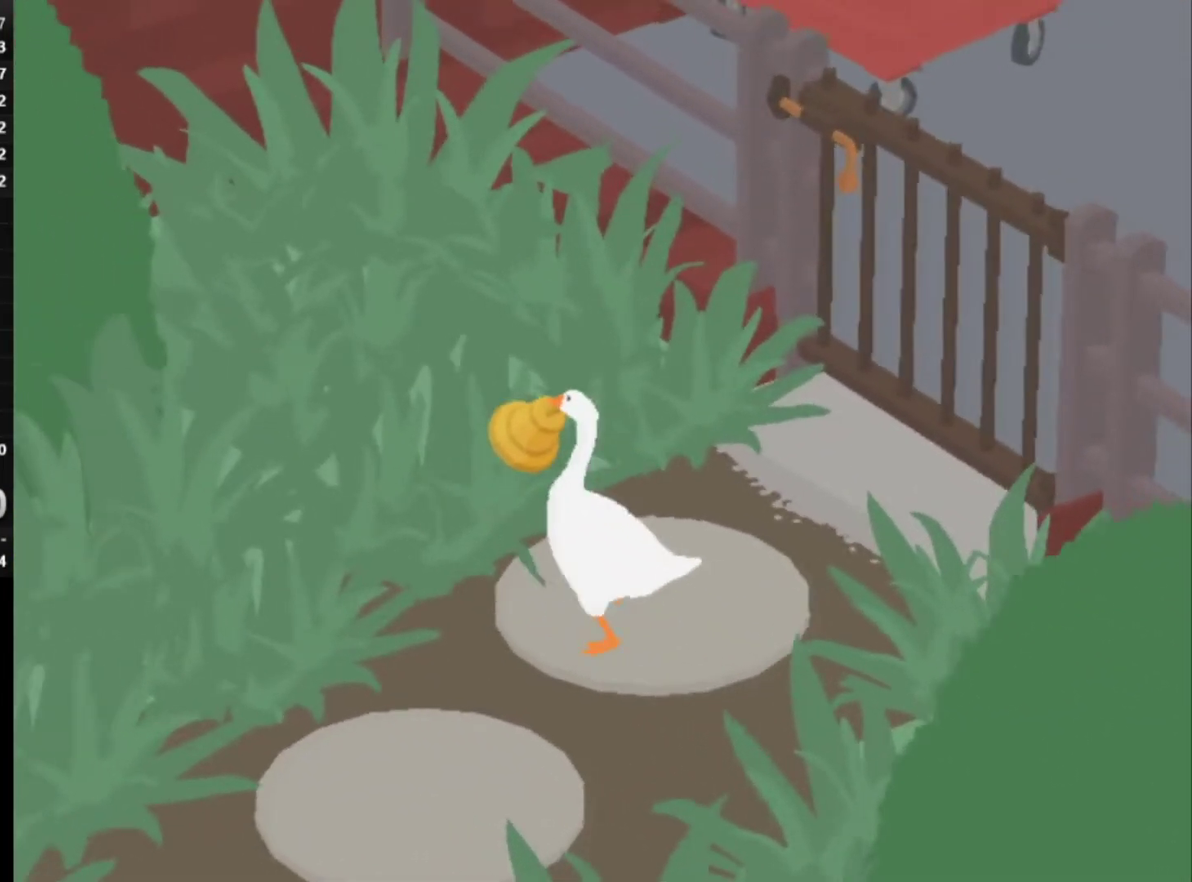
{"buttons": [], "left_stick": "center", "button_events": []}
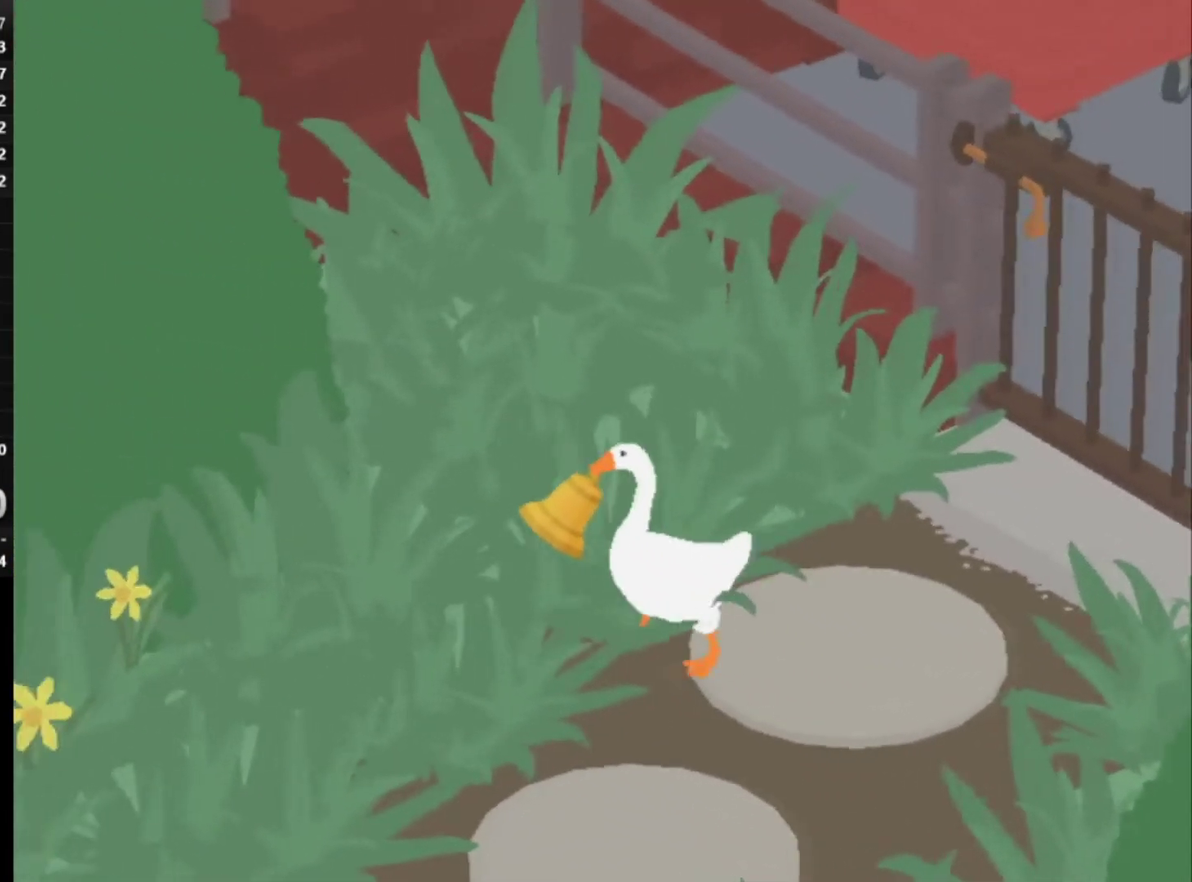
{"buttons": [], "left_stick": "center", "button_events": []}
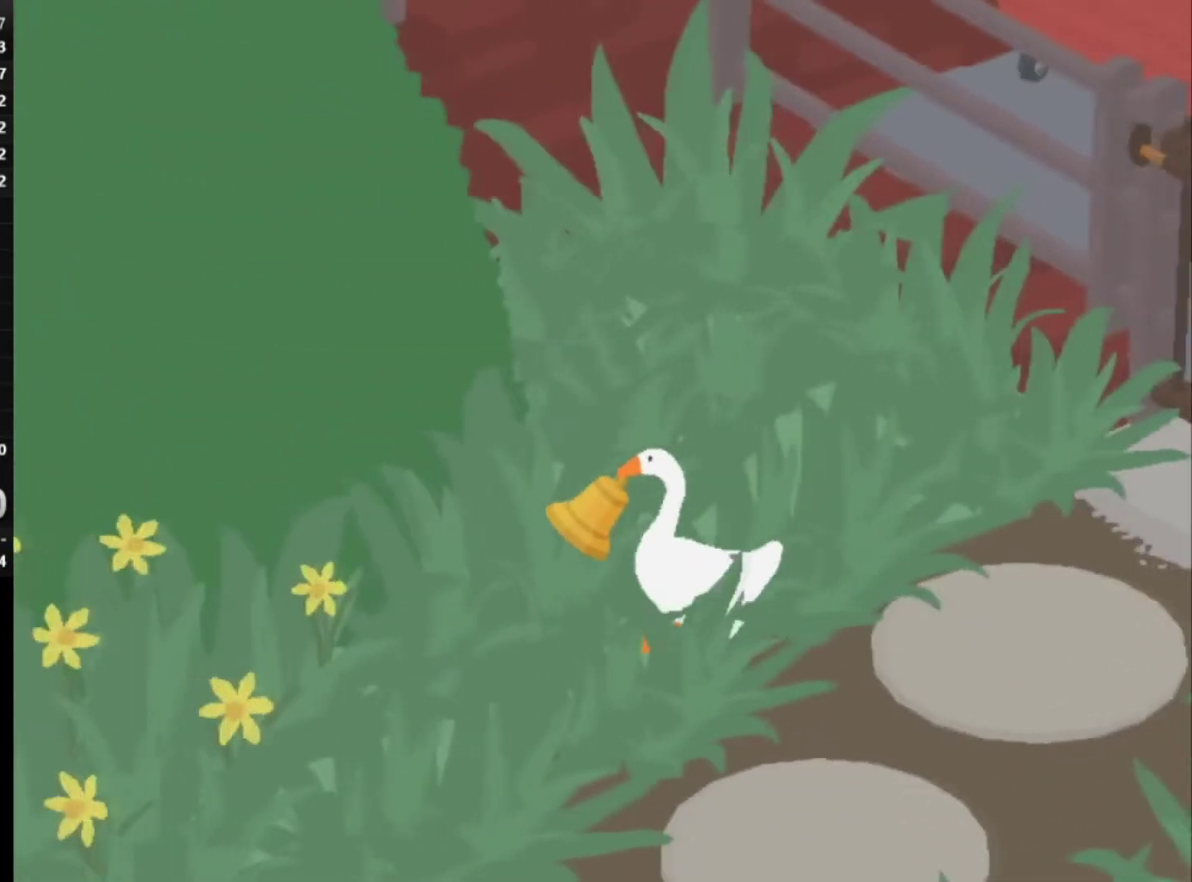
{"buttons": [], "left_stick": "down-right", "button_events": []}
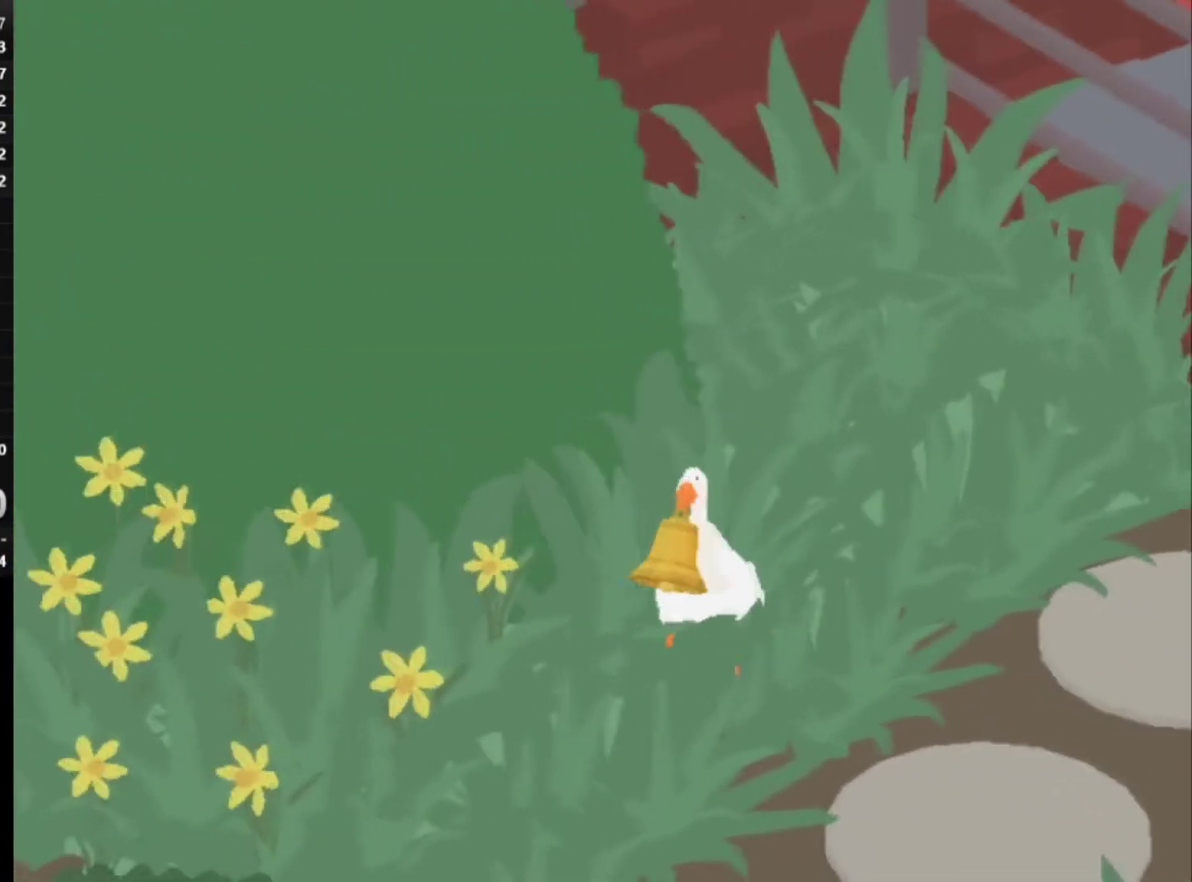
{"buttons": [], "left_stick": "right", "button_events": []}
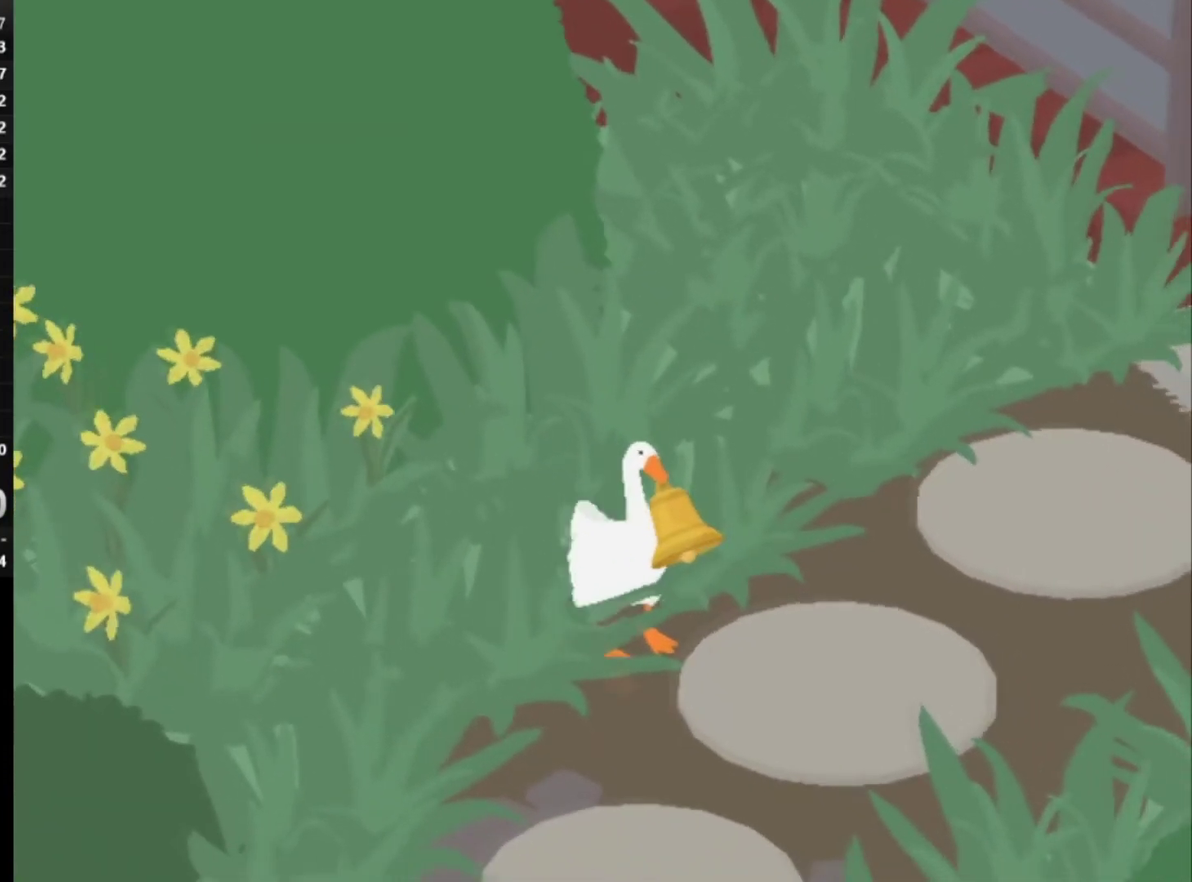
{"buttons": [], "left_stick": "right", "button_events": []}
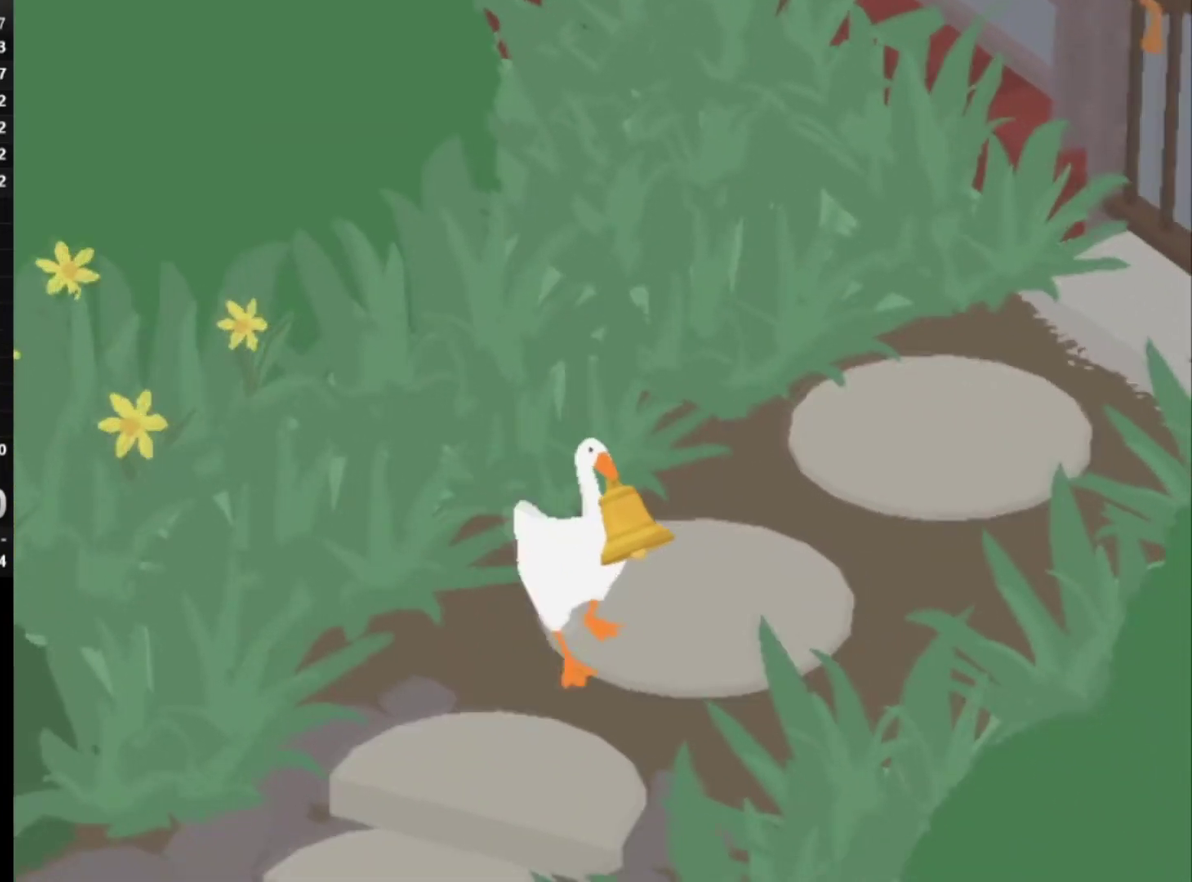
{"buttons": [], "left_stick": "right", "button_events": []}
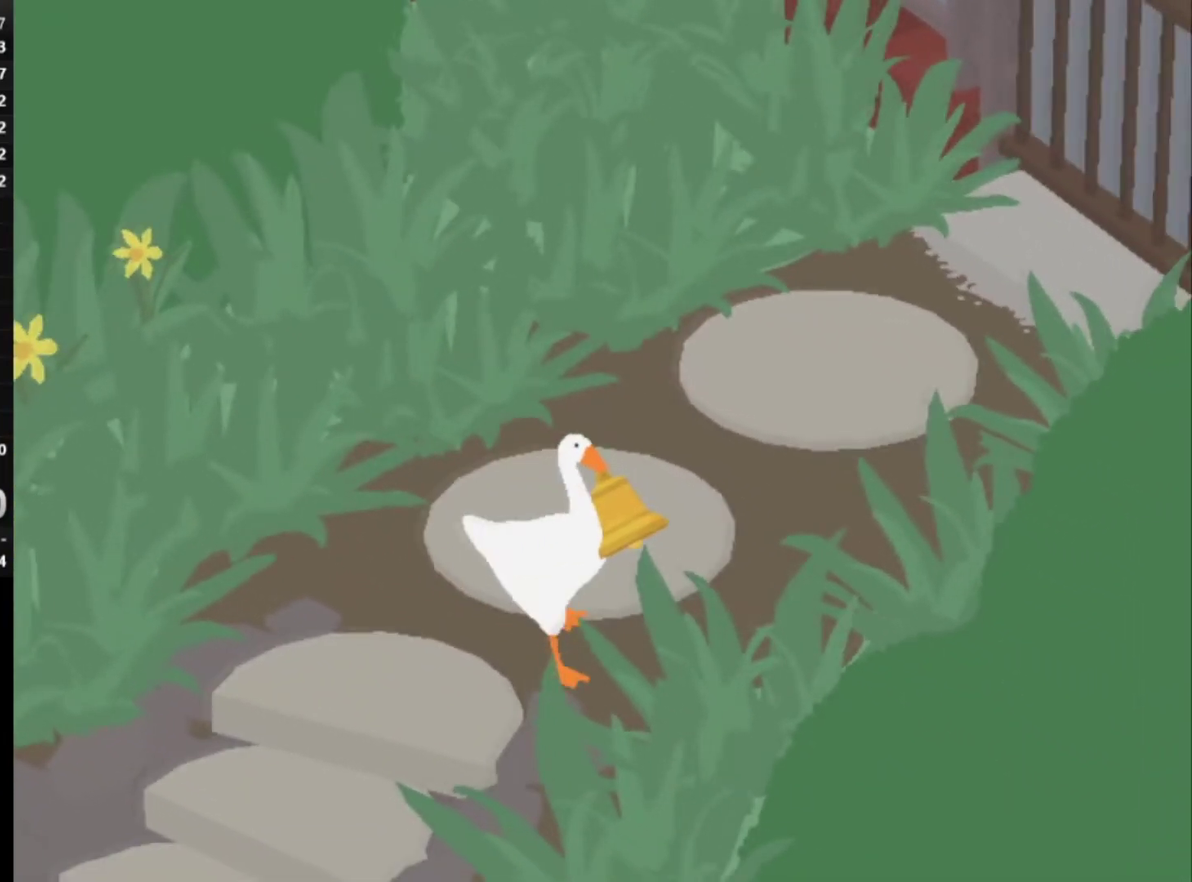
{"buttons": [], "left_stick": "up-right", "button_events": []}
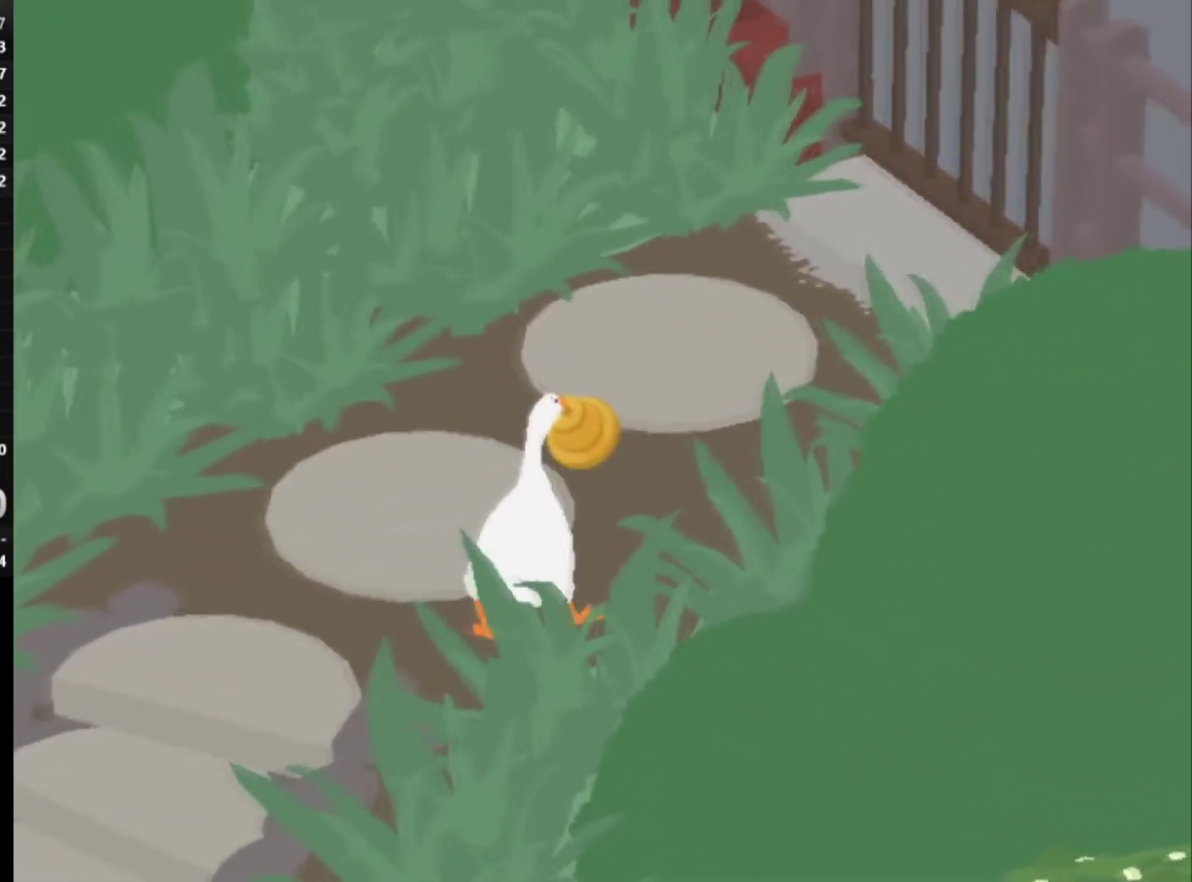
{"buttons": [], "left_stick": "up-right", "button_events": []}
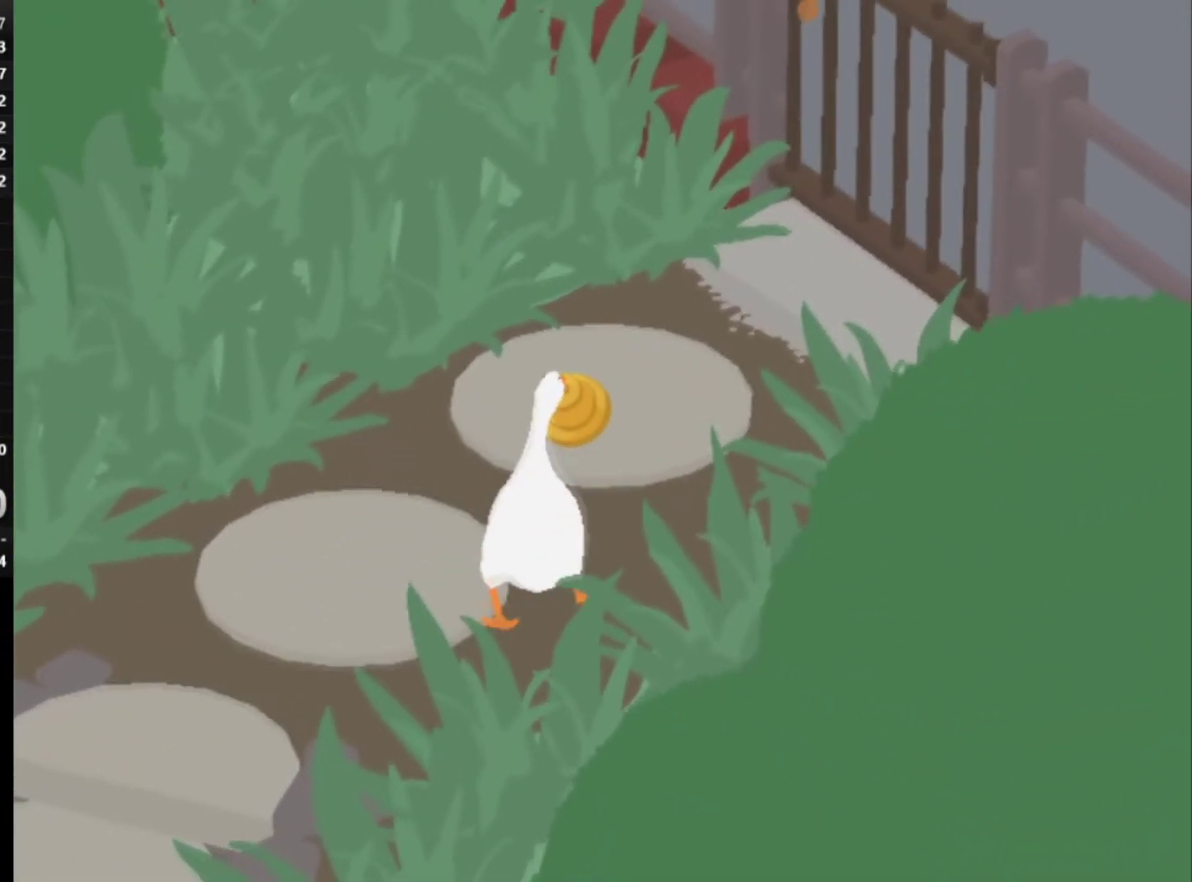
{"buttons": [], "left_stick": "up", "button_events": []}
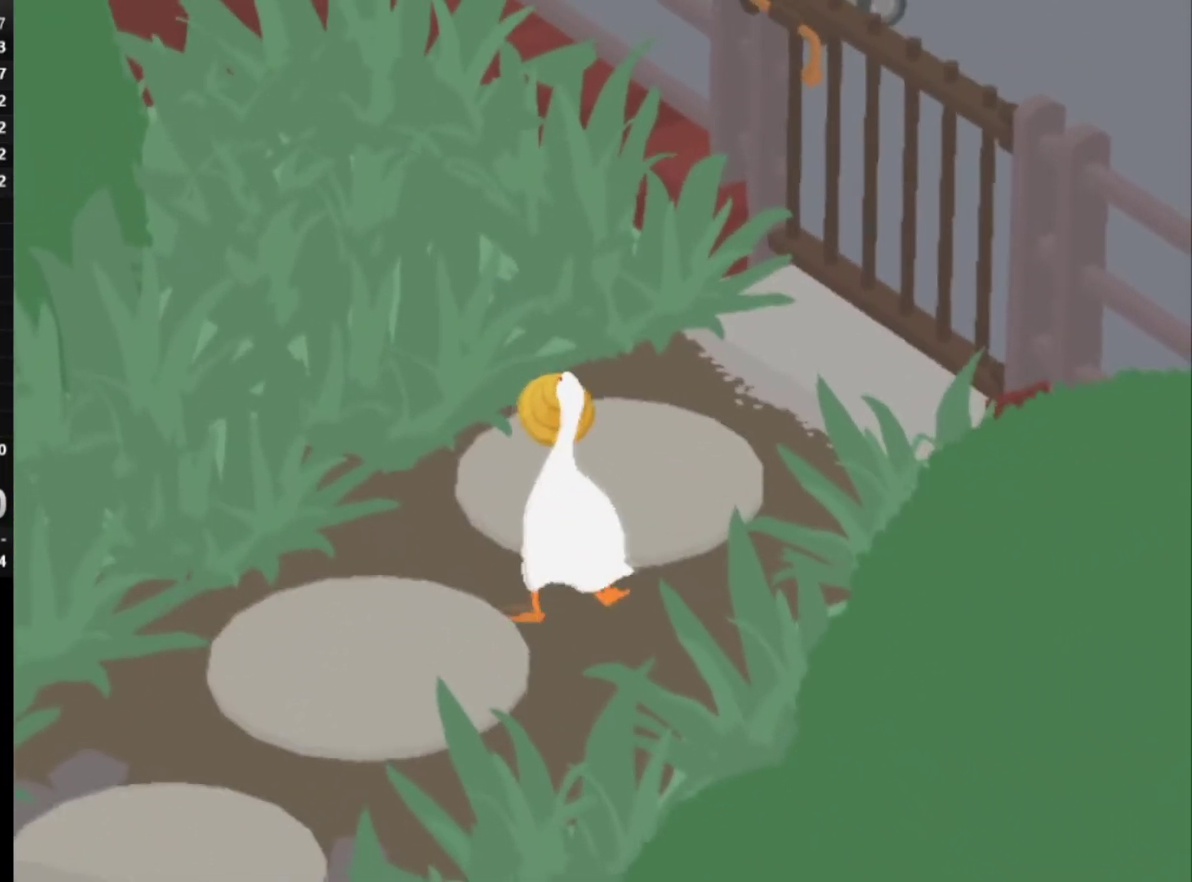
{"buttons": [], "left_stick": "up", "button_events": []}
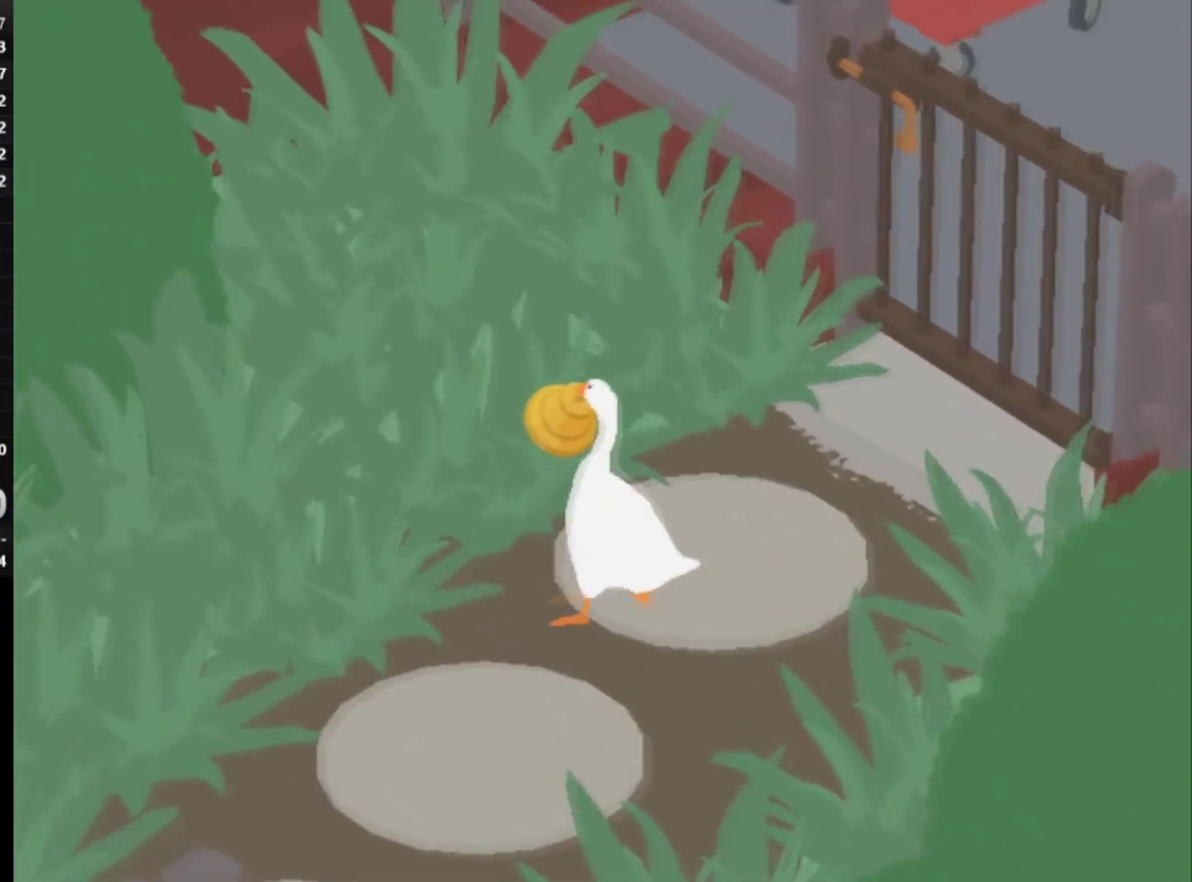
{"buttons": [], "left_stick": "up", "button_events": []}
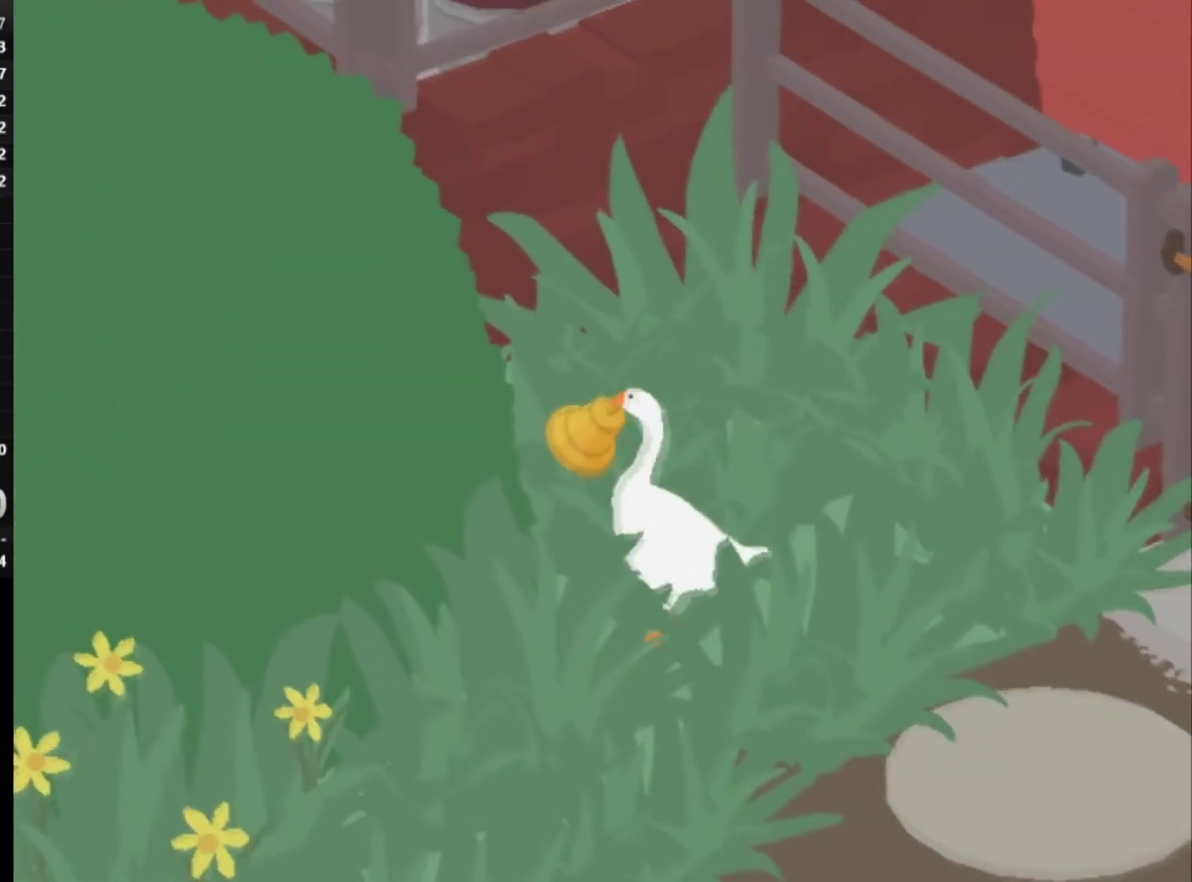
{"buttons": [], "left_stick": "down-right", "button_events": []}
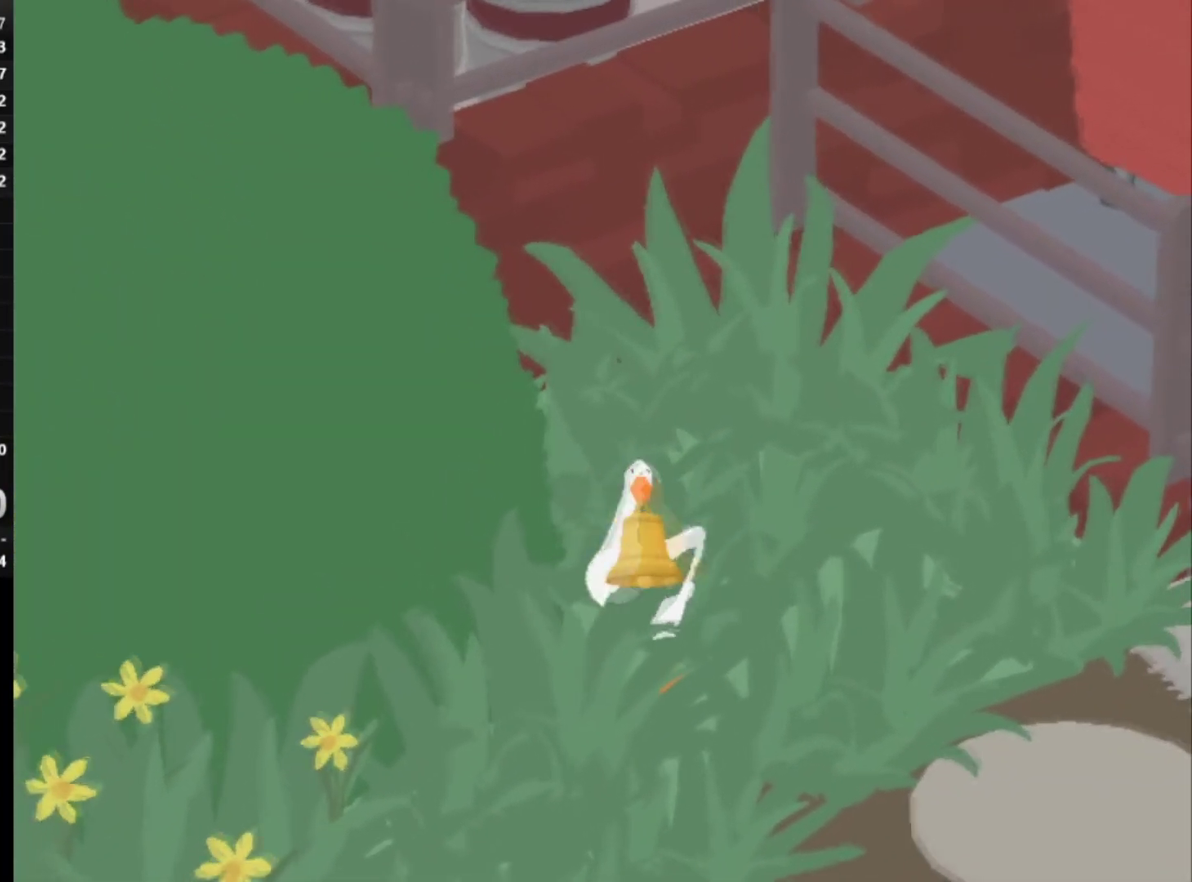
{"buttons": [], "left_stick": "down-right", "button_events": []}
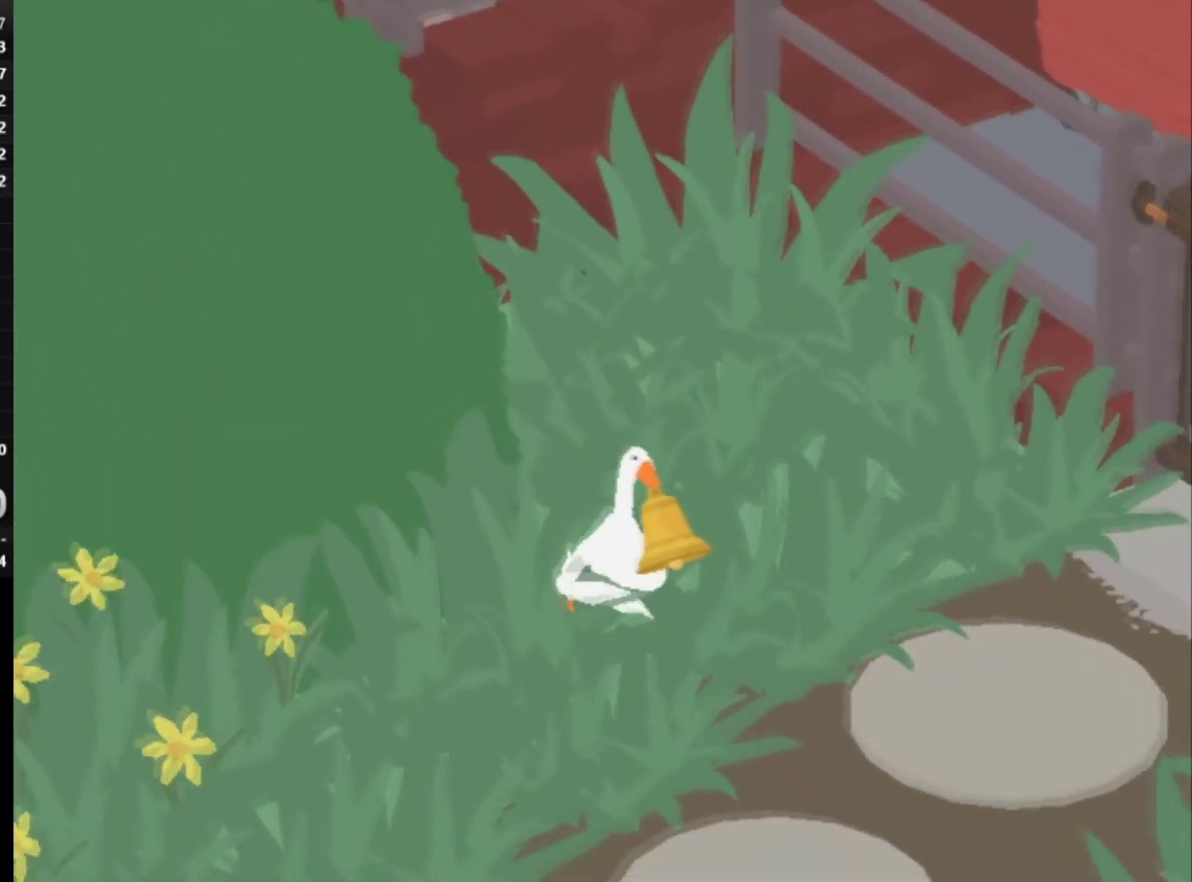
{"buttons": [], "left_stick": "right", "button_events": []}
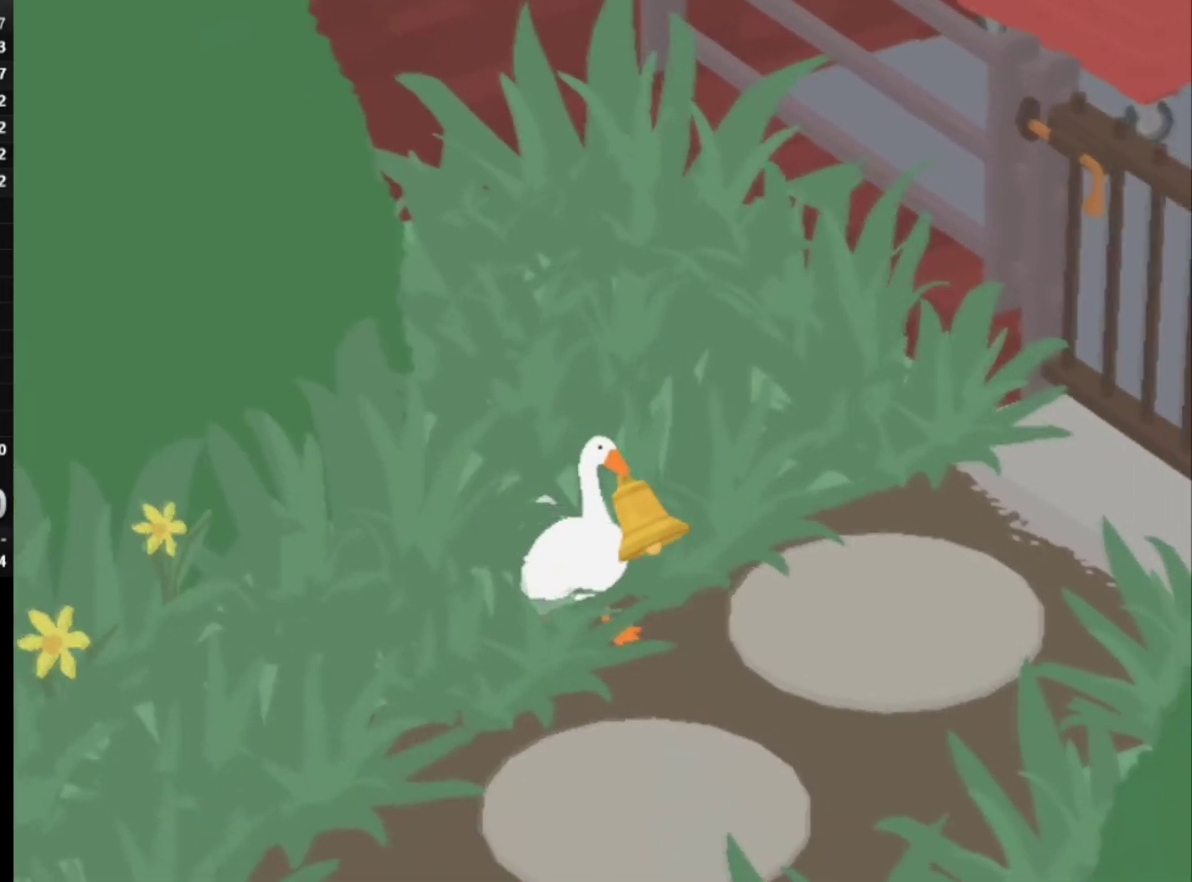
{"buttons": [], "left_stick": "right", "button_events": []}
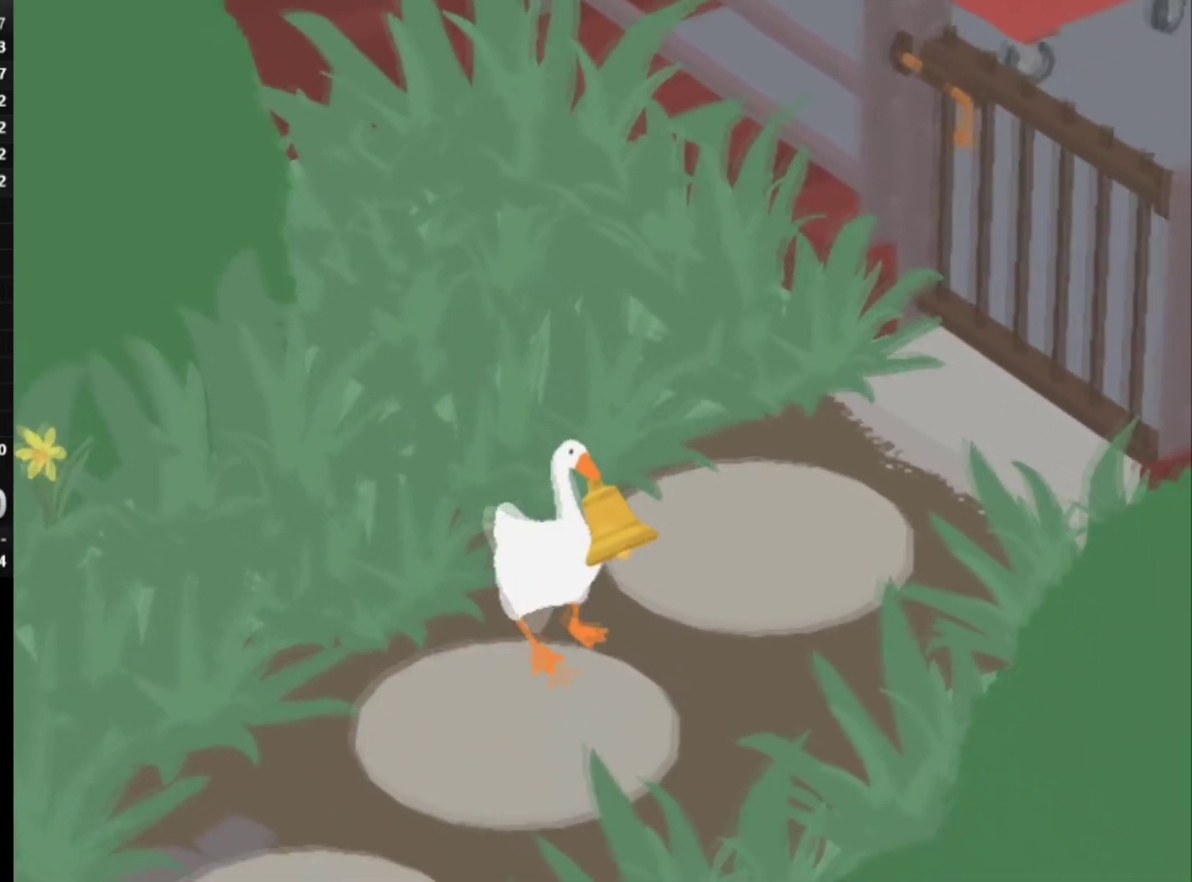
{"buttons": [], "left_stick": "right", "button_events": []}
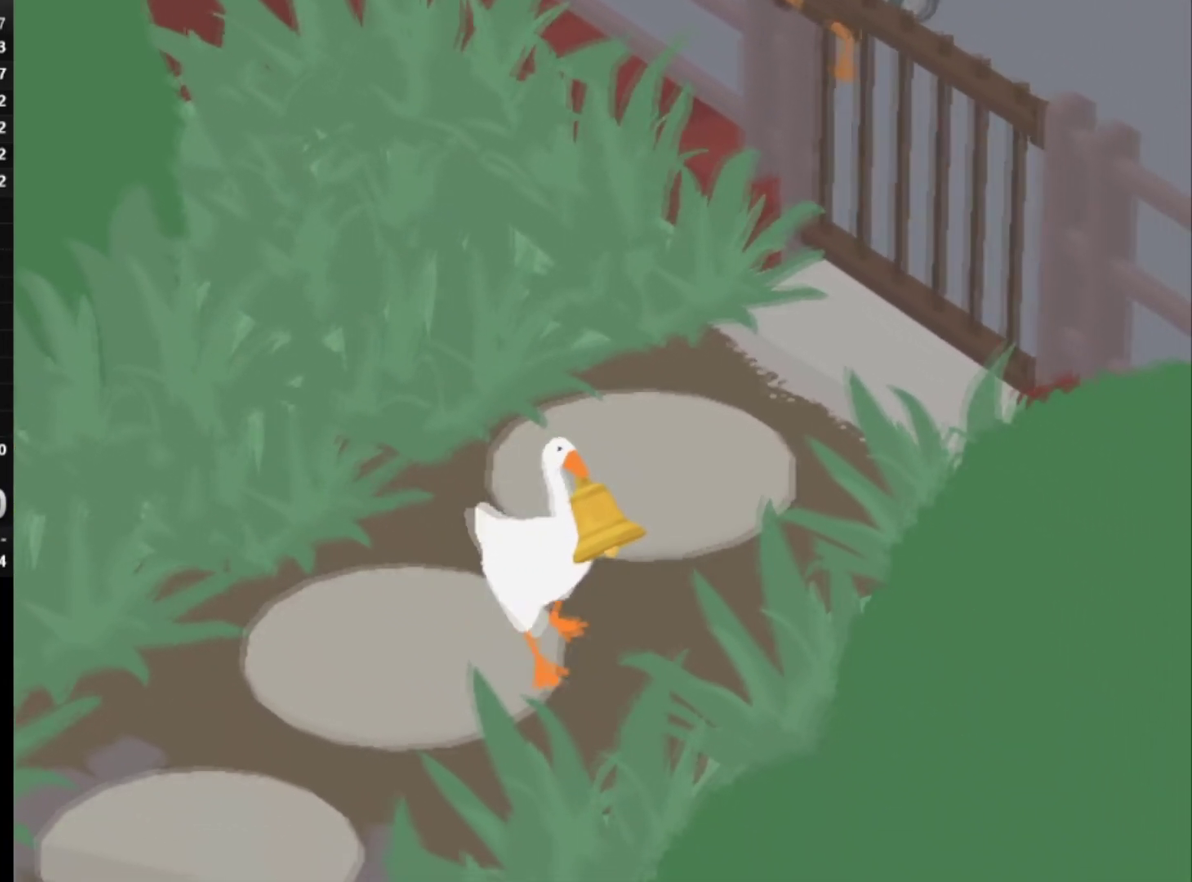
{"buttons": [], "left_stick": "center", "button_events": []}
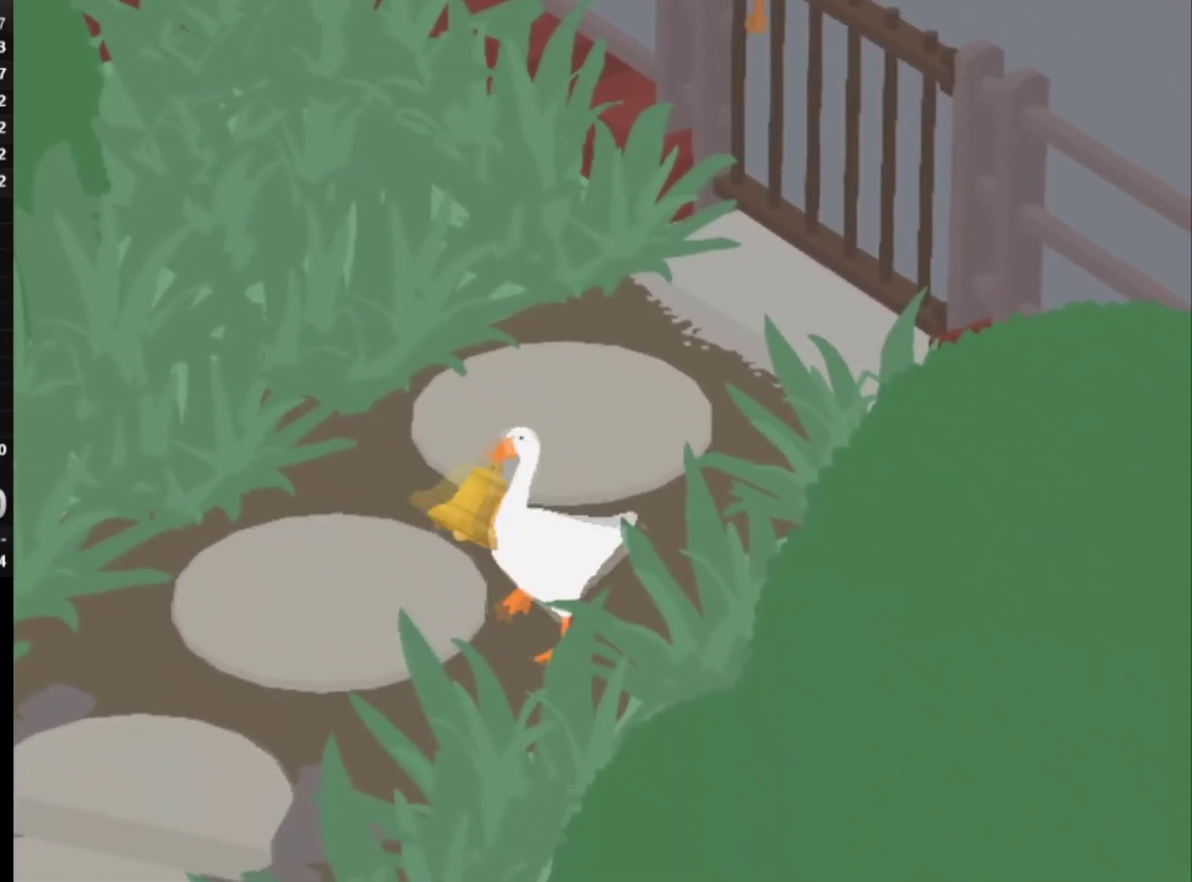
{"buttons": [], "left_stick": "up", "button_events": []}
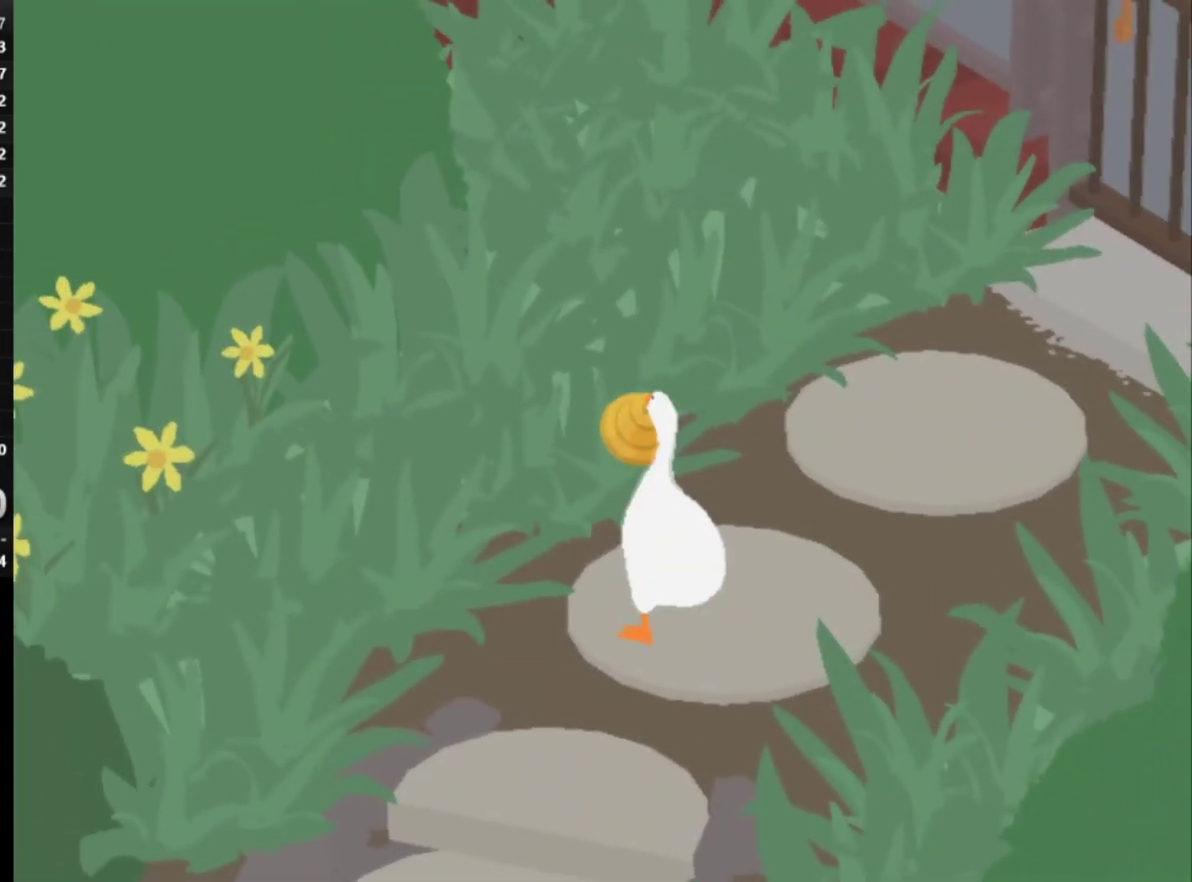
{"buttons": [], "left_stick": "up", "button_events": []}
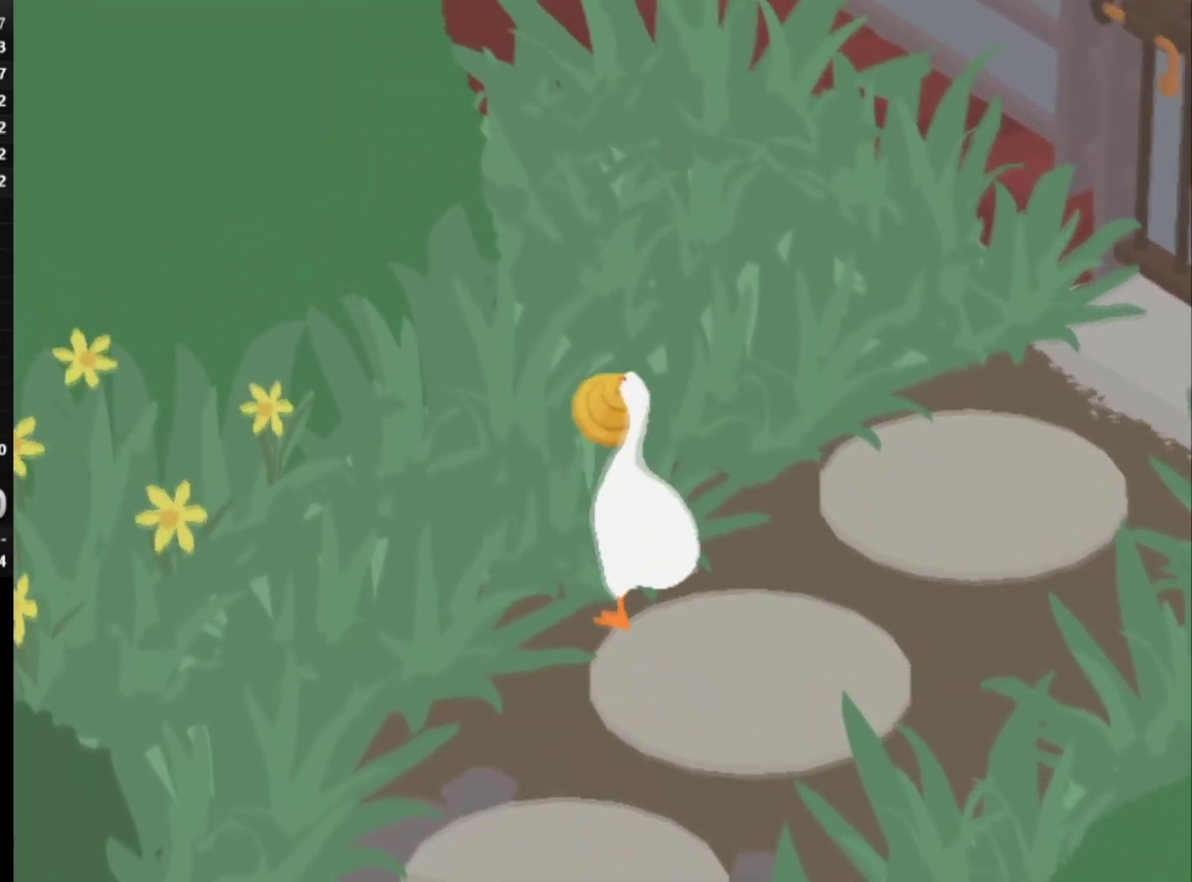
{"buttons": [], "left_stick": "up", "button_events": []}
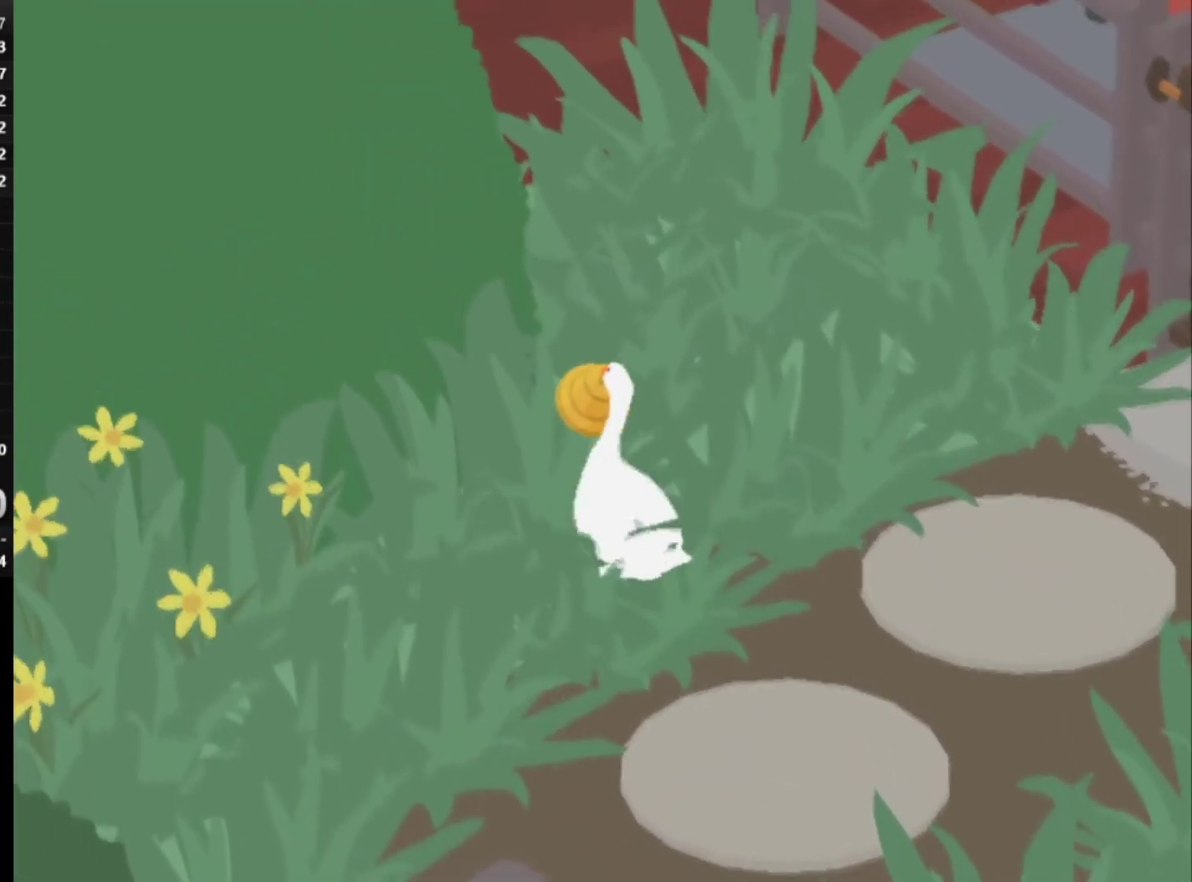
{"buttons": [], "left_stick": "up-right", "button_events": []}
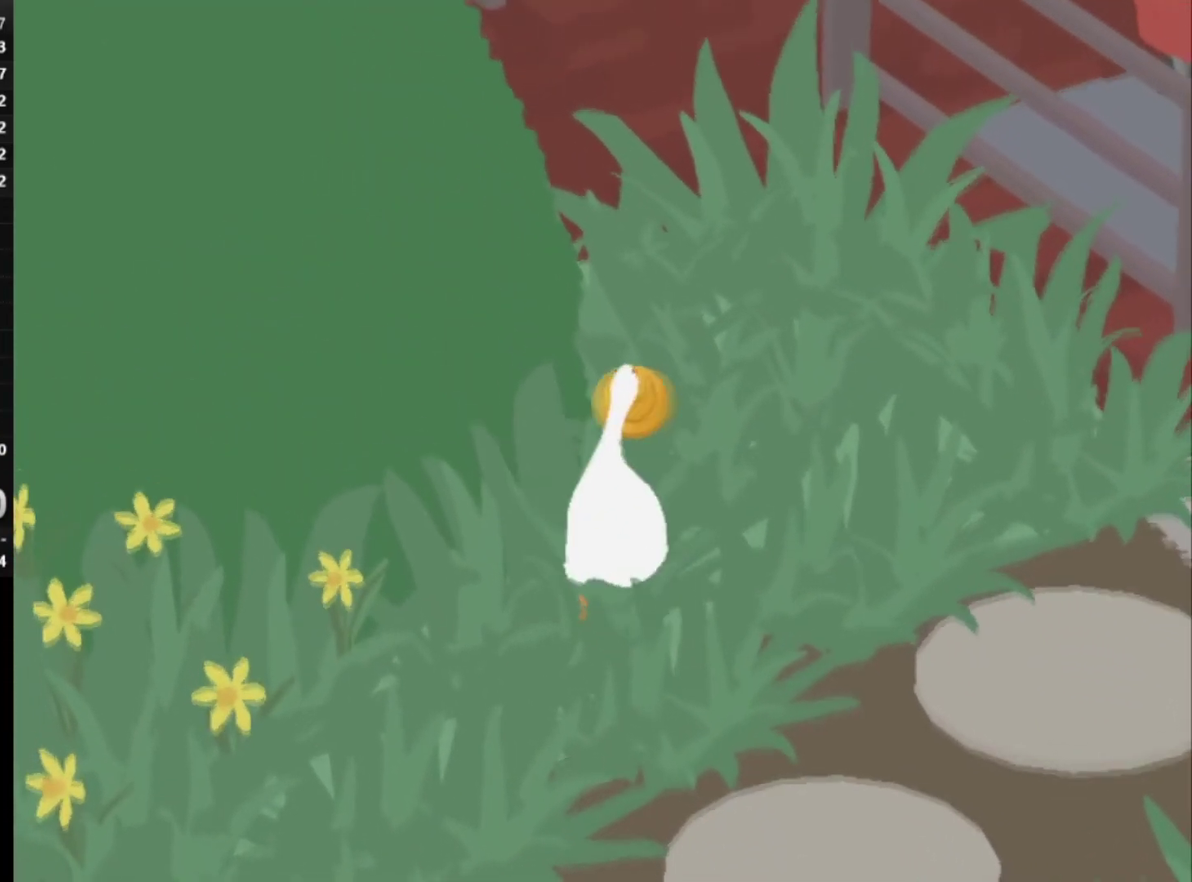
{"buttons": [], "left_stick": "up-right", "button_events": []}
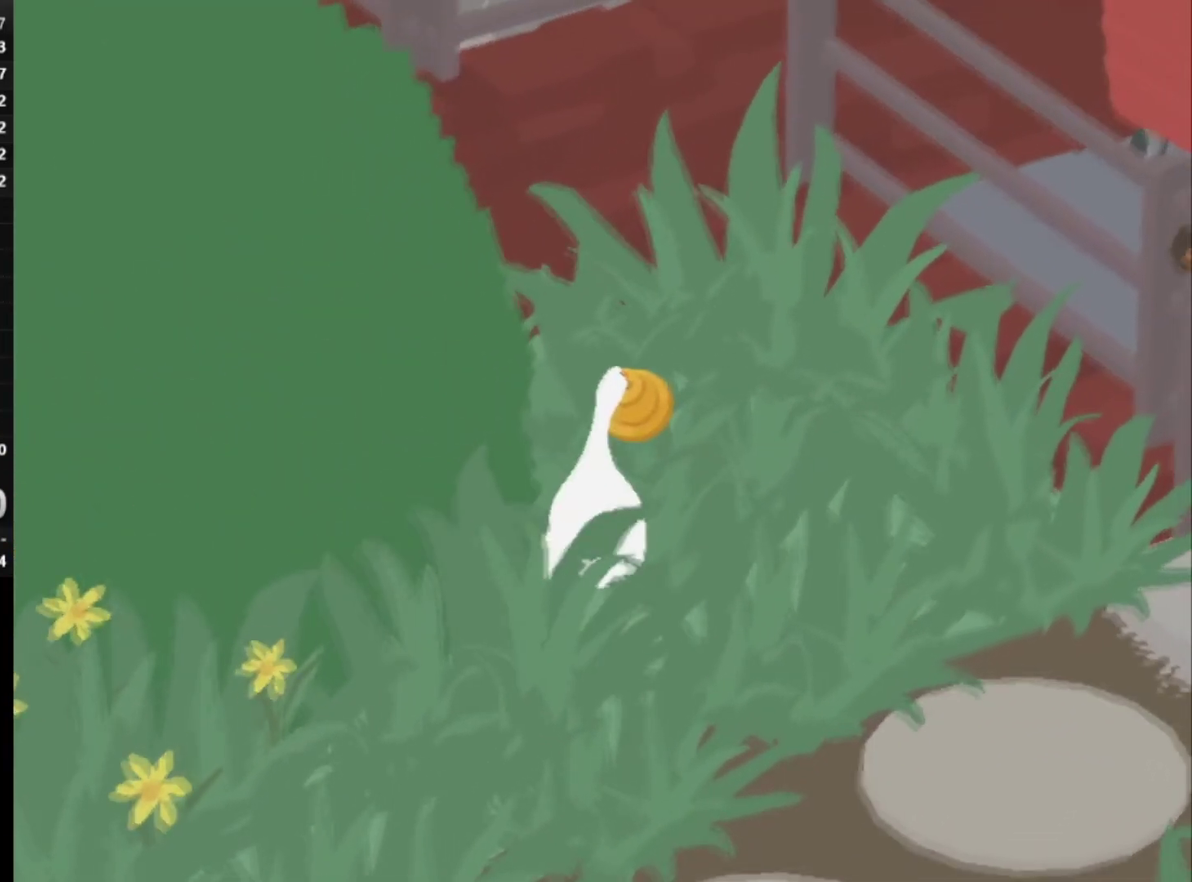
{"buttons": [], "left_stick": "up", "button_events": []}